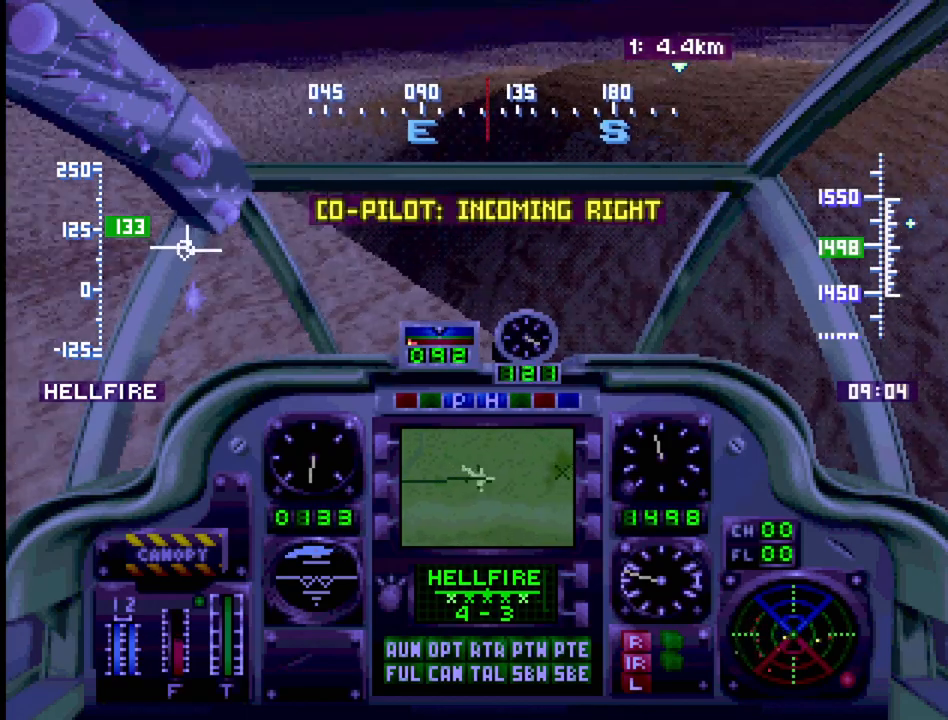
Gameplay with a controller (PlayStation layout); each line is a JSON object with the inputs held at the frame after it. "events" lists button and stick changes between this image and that frame as [ms after this image, input, new state], when the widget could be followed in between. Not read: L3 R3.
{"buttons": ["R1", "DPAD_UP"], "events": []}
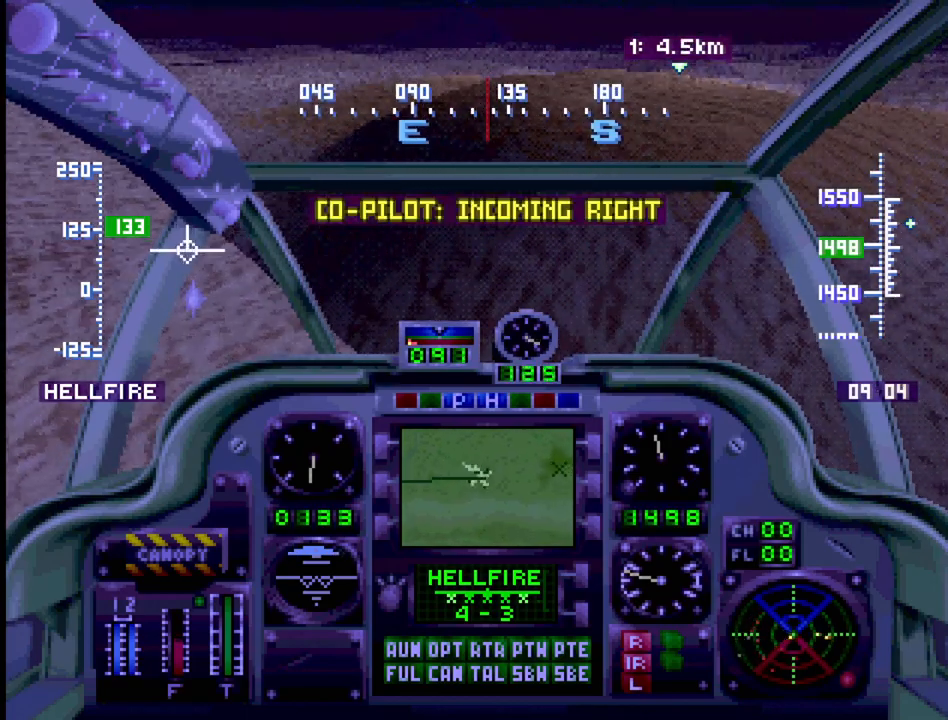
{"buttons": ["SQUARE", "SELECT"], "events": [[117, "DPAD_UP", "up"], [150, "R1", "up"], [300, "SELECT", "down"], [400, "SQUARE", "down"]]}
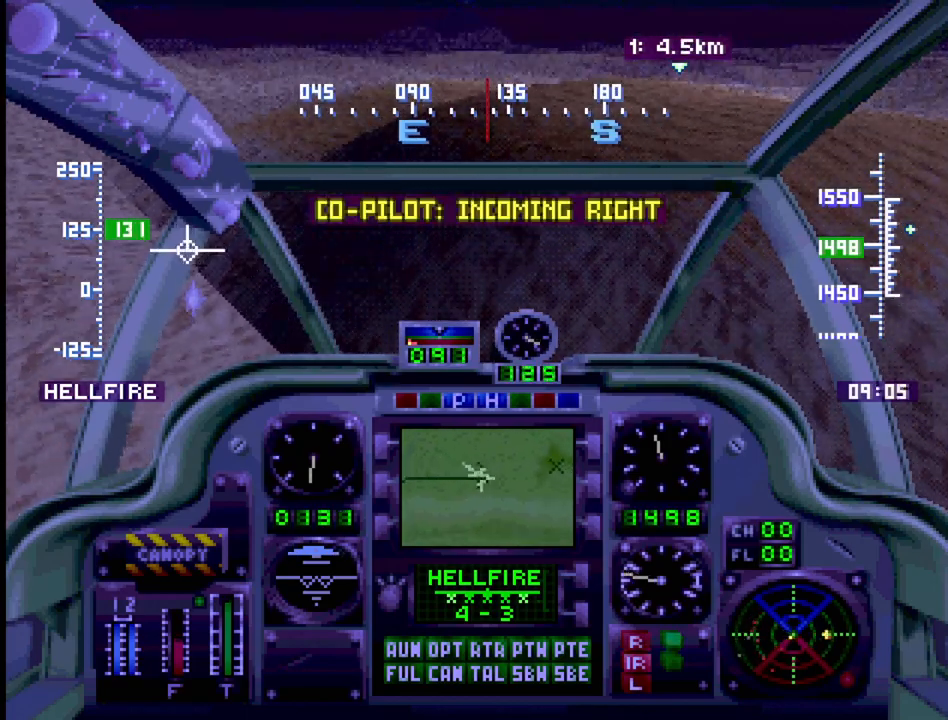
{"buttons": [], "events": [[83, "SQUARE", "up"], [217, "SELECT", "up"]]}
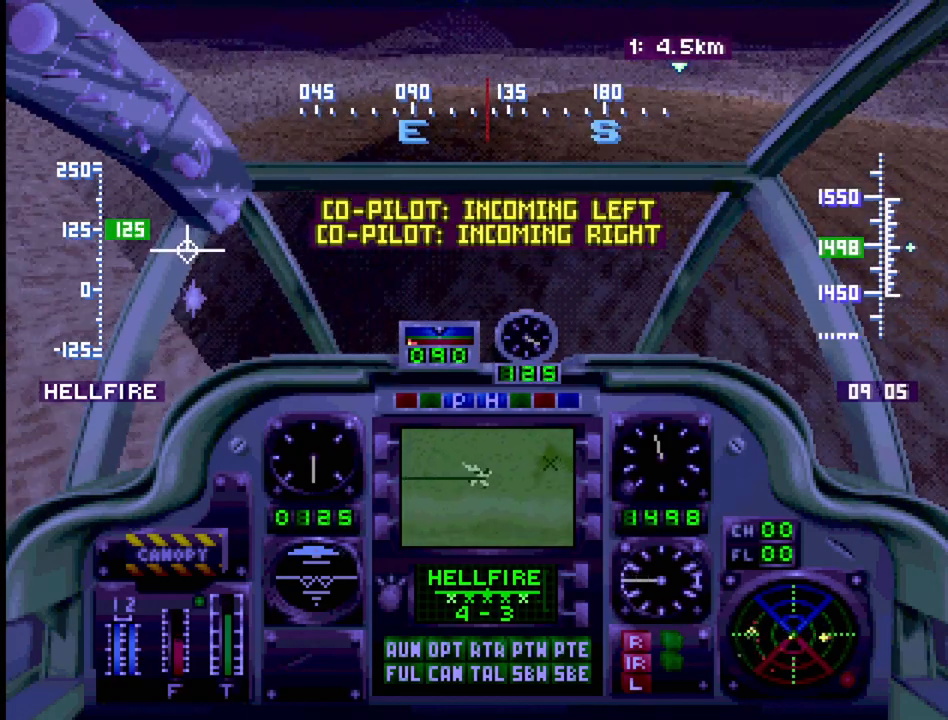
{"buttons": ["SELECT"], "events": [[67, "SELECT", "down"], [233, "SQUARE", "down"], [383, "SQUARE", "up"]]}
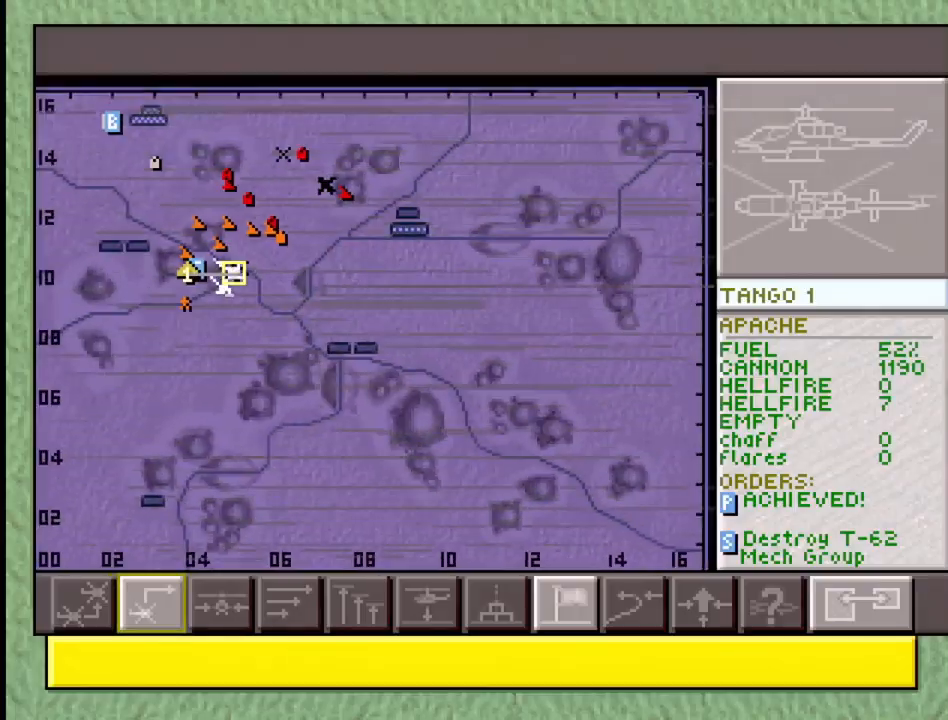
{"buttons": [], "events": [[83, "SELECT", "up"]]}
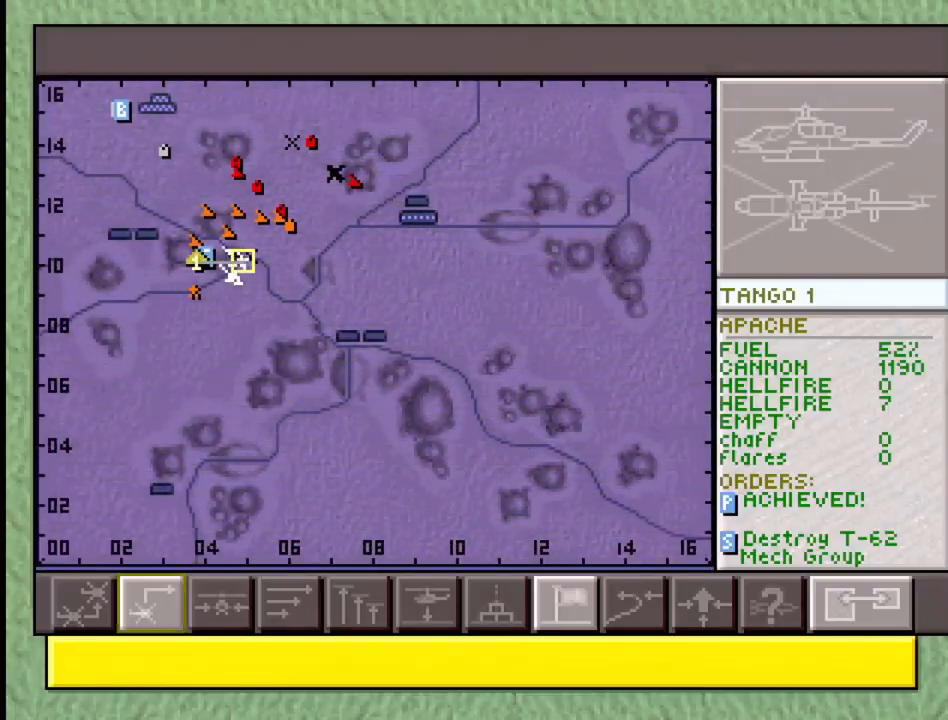
{"buttons": [], "events": [[133, "SELECT", "down"], [217, "SQUARE", "down"], [350, "SELECT", "up"], [400, "SQUARE", "up"]]}
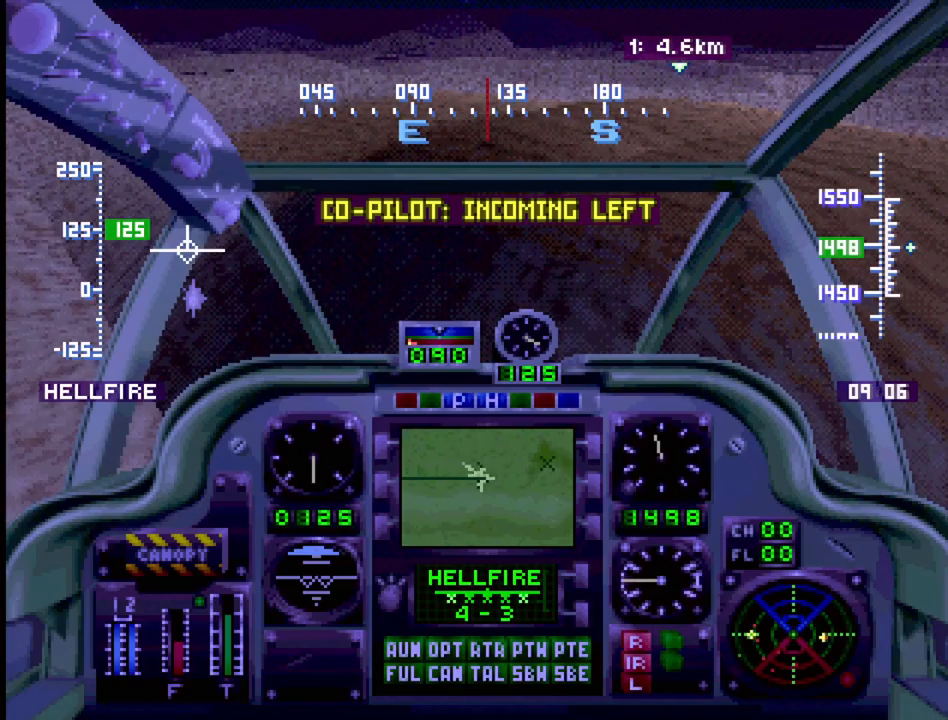
{"buttons": ["R1", "DPAD_UP"], "events": [[33, "DPAD_UP", "down"], [67, "R1", "down"]]}
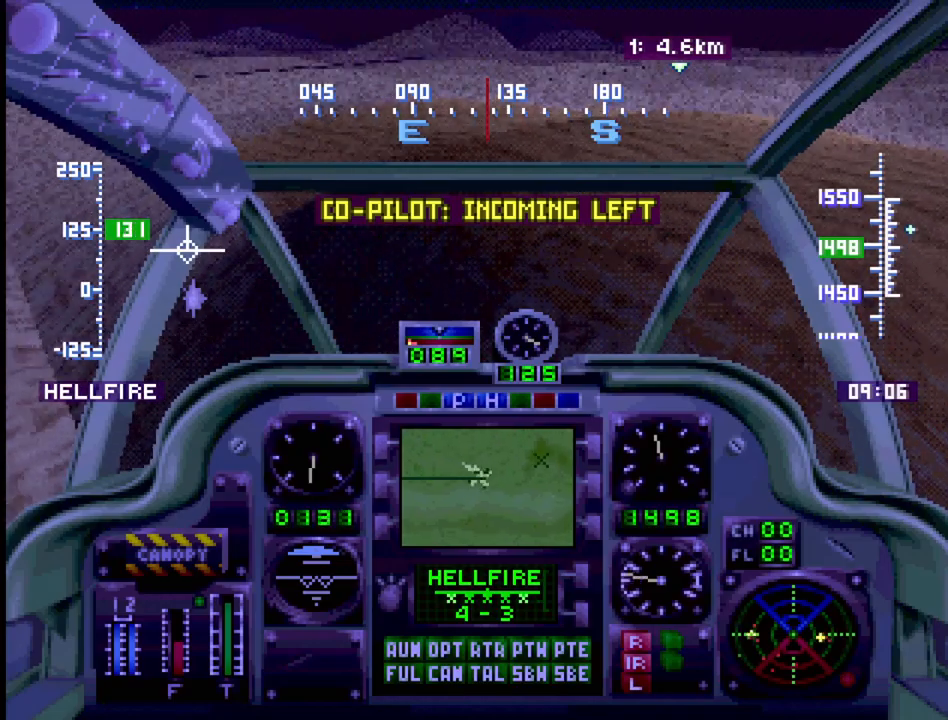
{"buttons": ["R1", "DPAD_UP"], "events": [[67, "DPAD_RIGHT", "down"], [333, "DPAD_RIGHT", "up"]]}
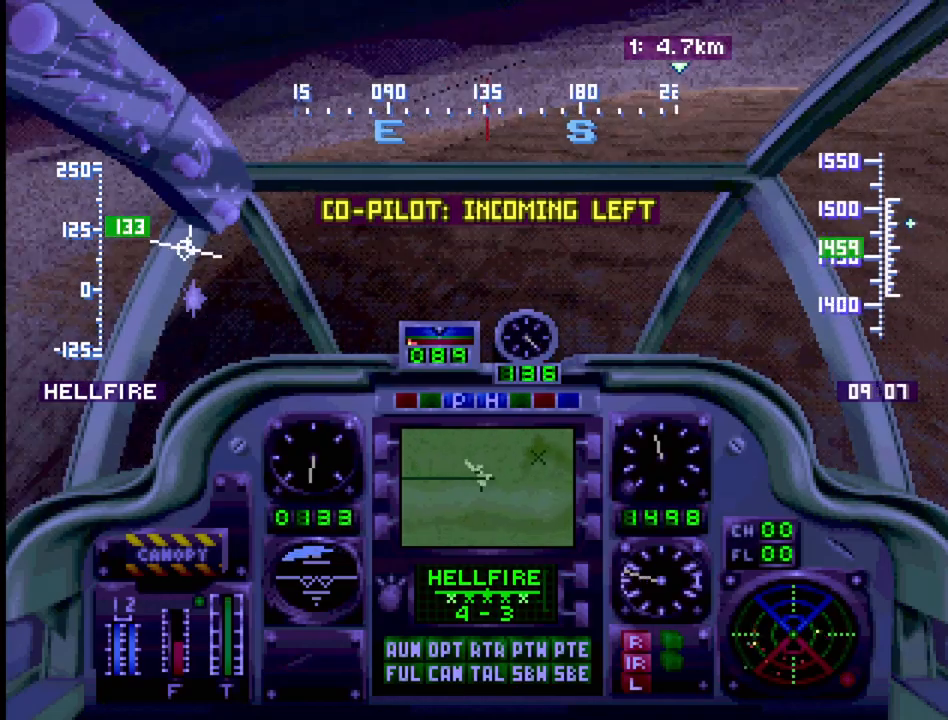
{"buttons": ["R1", "DPAD_UP"], "events": []}
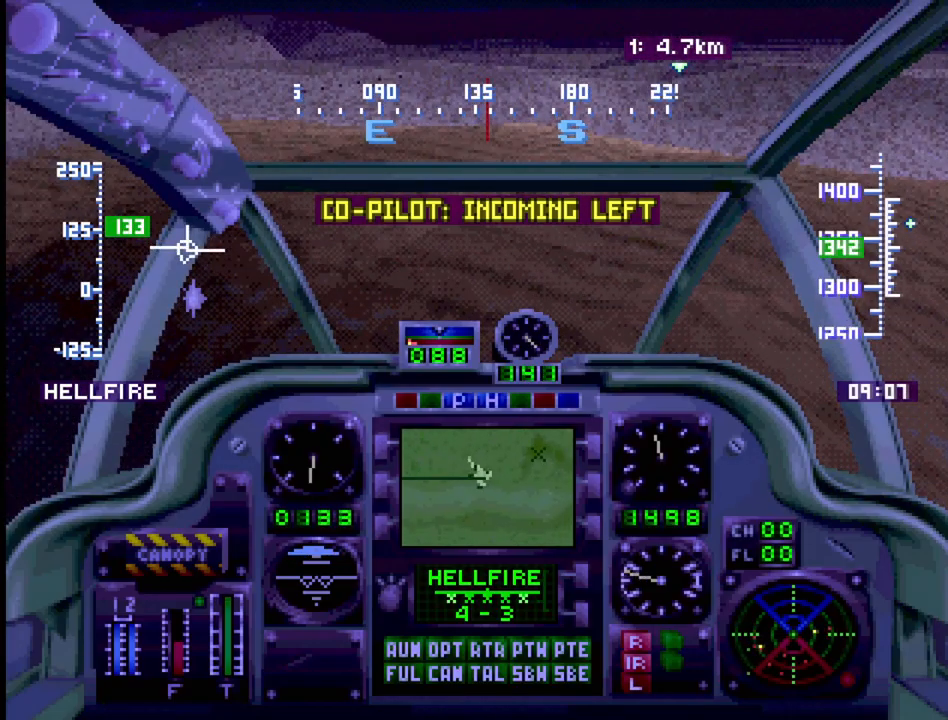
{"buttons": ["R1", "DPAD_UP"], "events": [[200, "DPAD_LEFT", "down"], [433, "DPAD_LEFT", "up"]]}
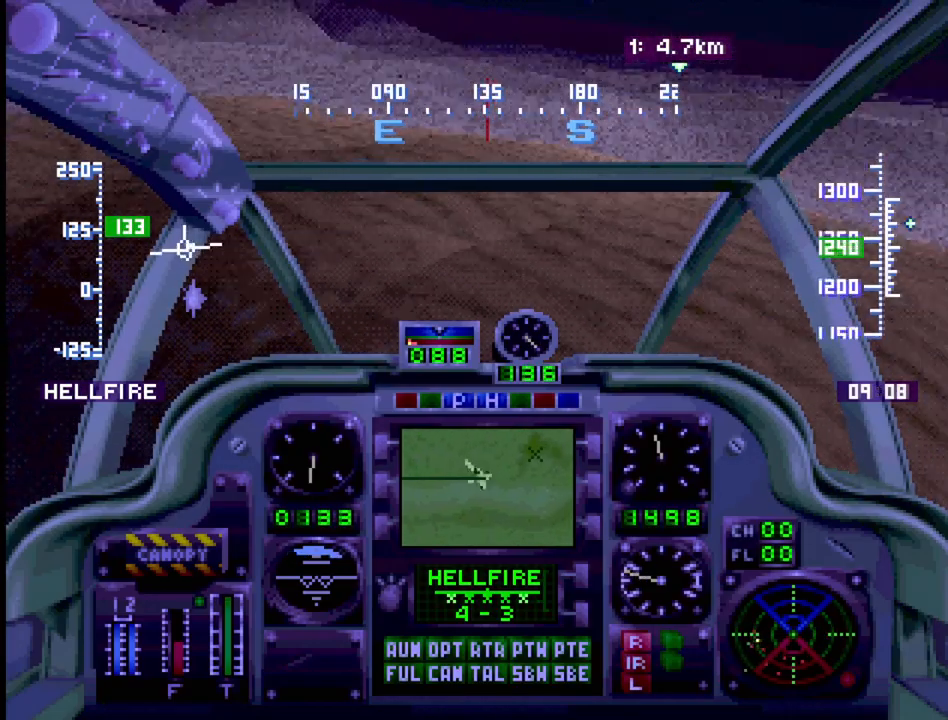
{"buttons": ["R1", "DPAD_UP"], "events": [[350, "DPAD_LEFT", "down"], [450, "DPAD_LEFT", "up"]]}
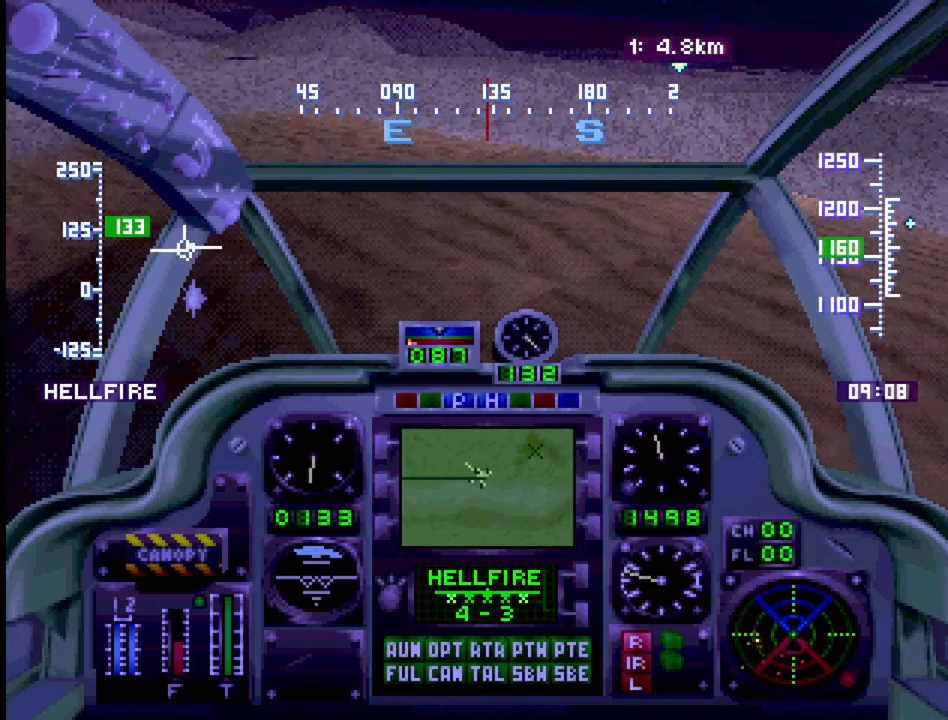
{"buttons": ["DPAD_UP"], "events": [[450, "R1", "up"]]}
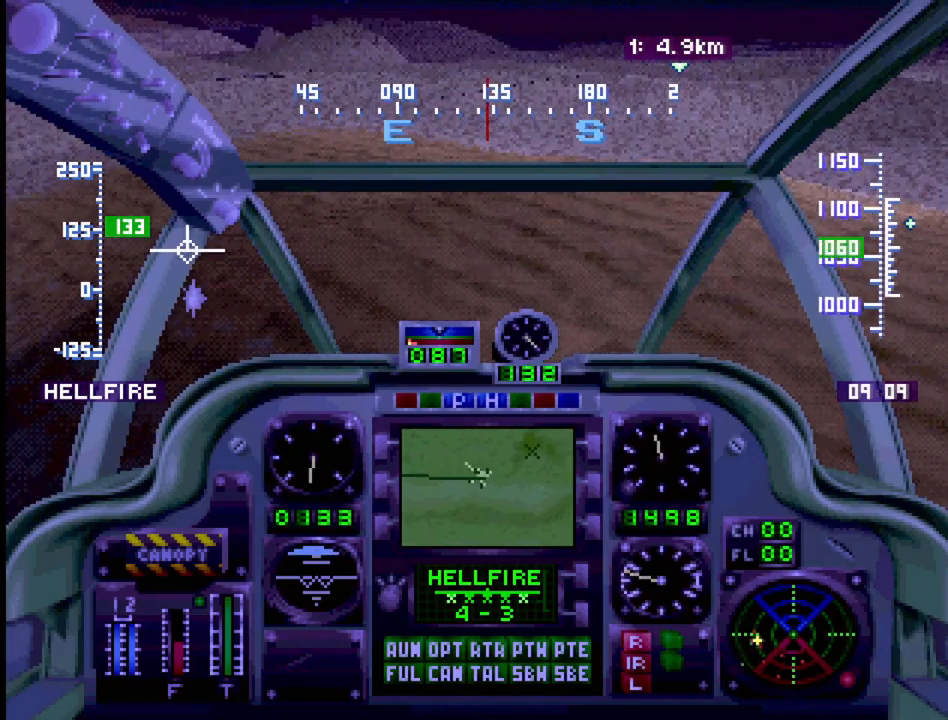
{"buttons": ["DPAD_UP"], "events": []}
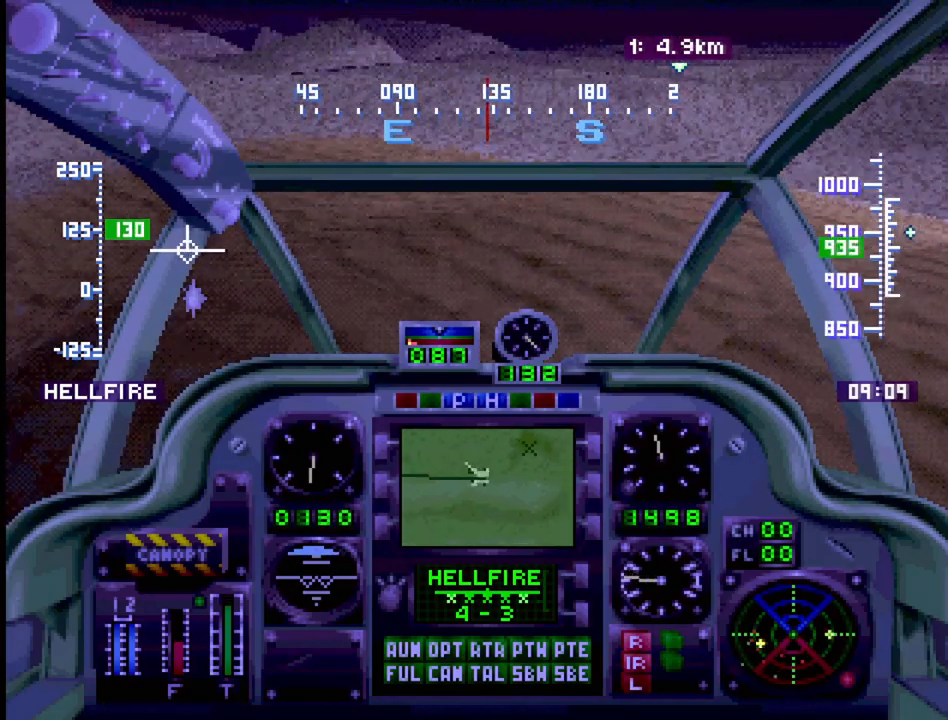
{"buttons": ["DPAD_UP"], "events": []}
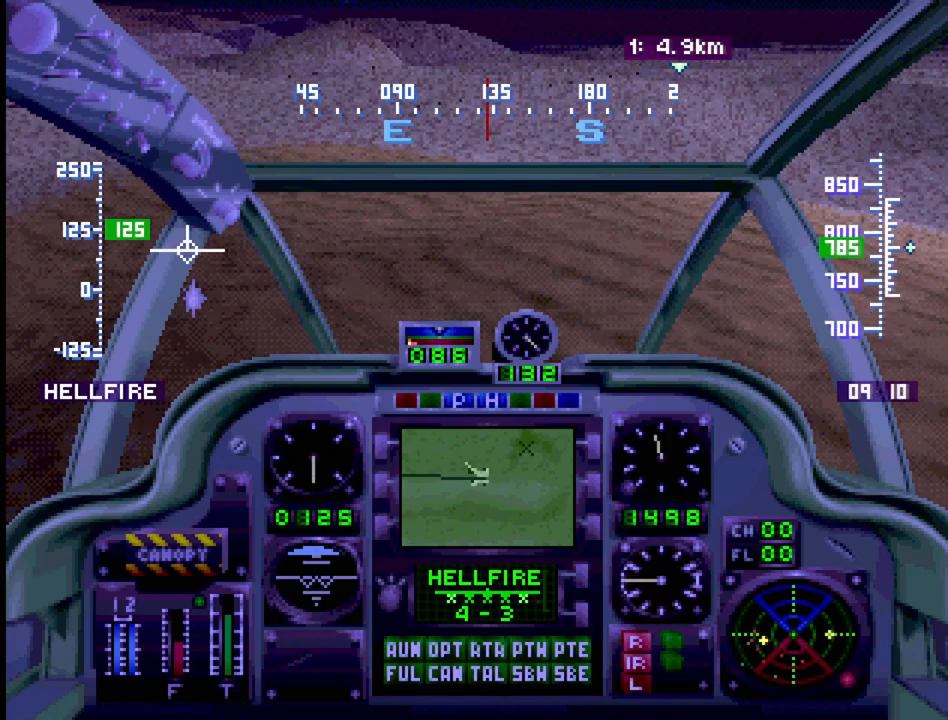
{"buttons": ["DPAD_UP"], "events": []}
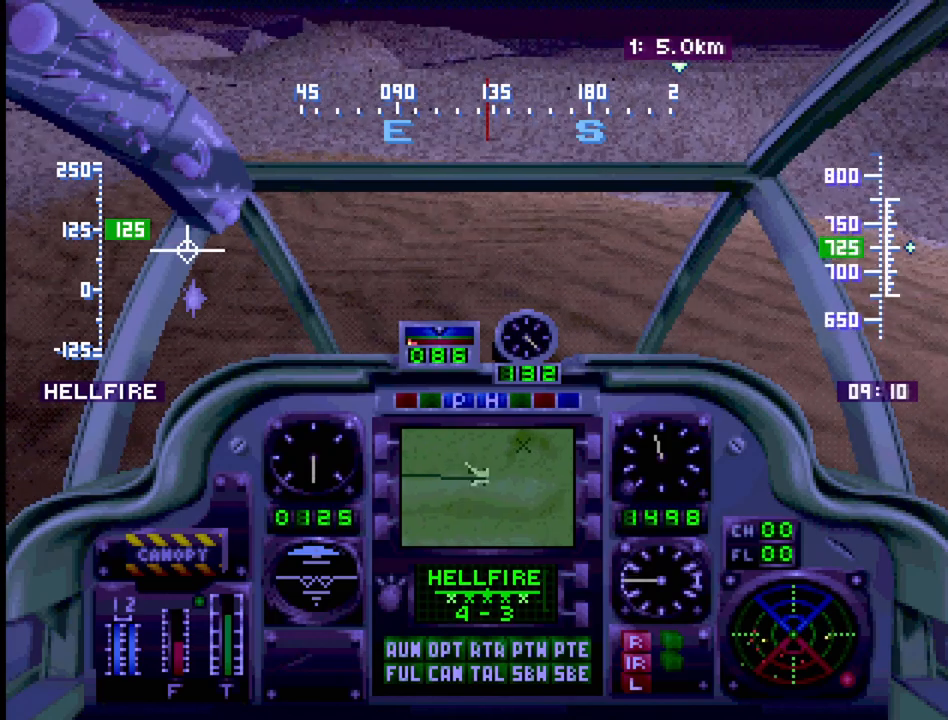
{"buttons": ["DPAD_UP"], "events": []}
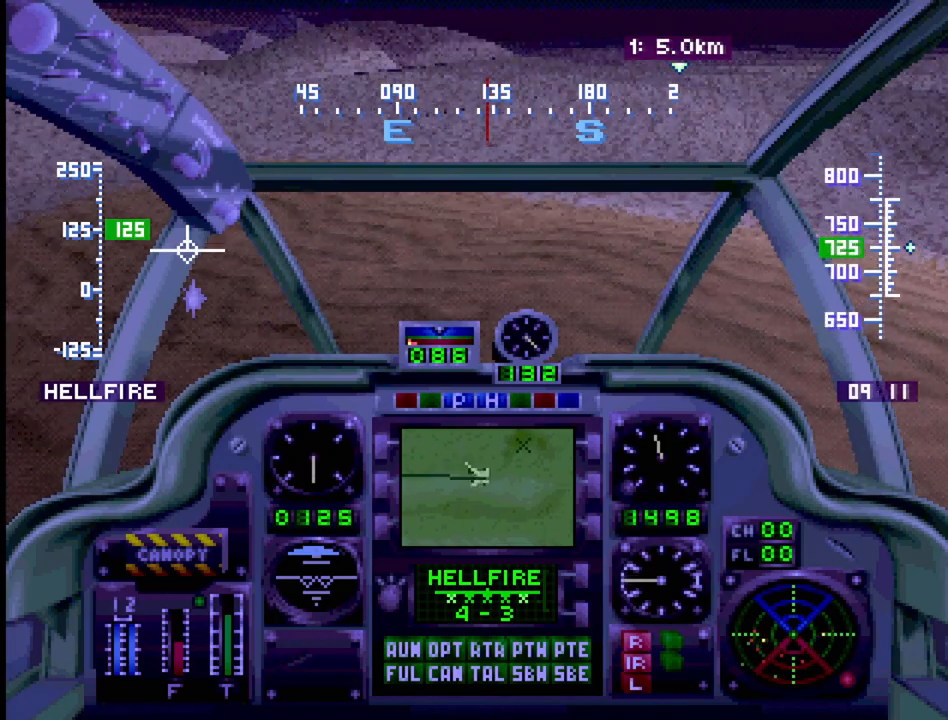
{"buttons": ["DPAD_UP"], "events": []}
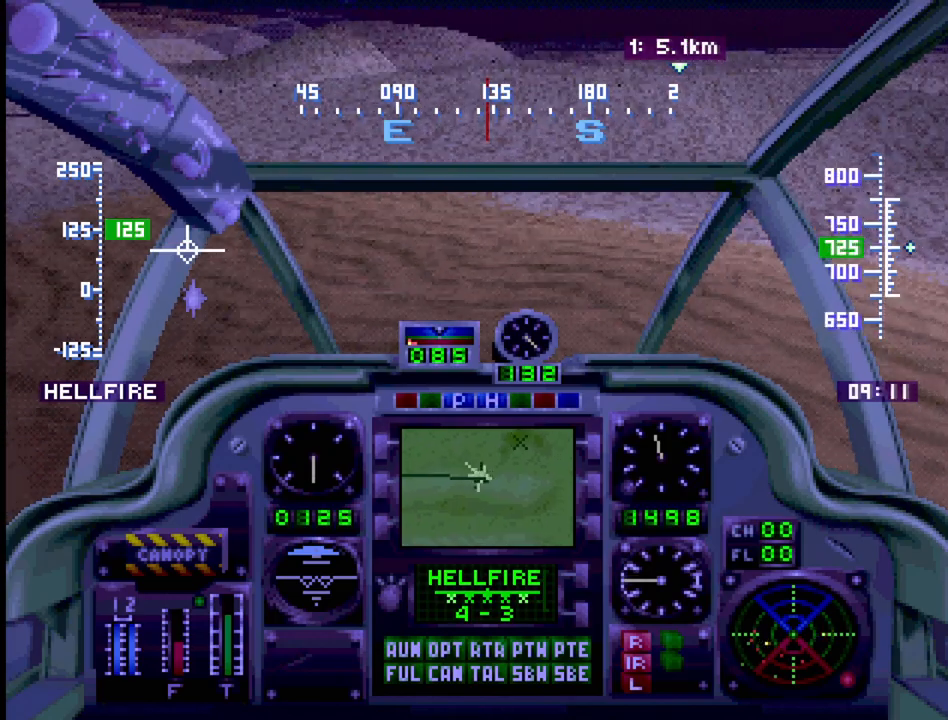
{"buttons": ["DPAD_UP"], "events": []}
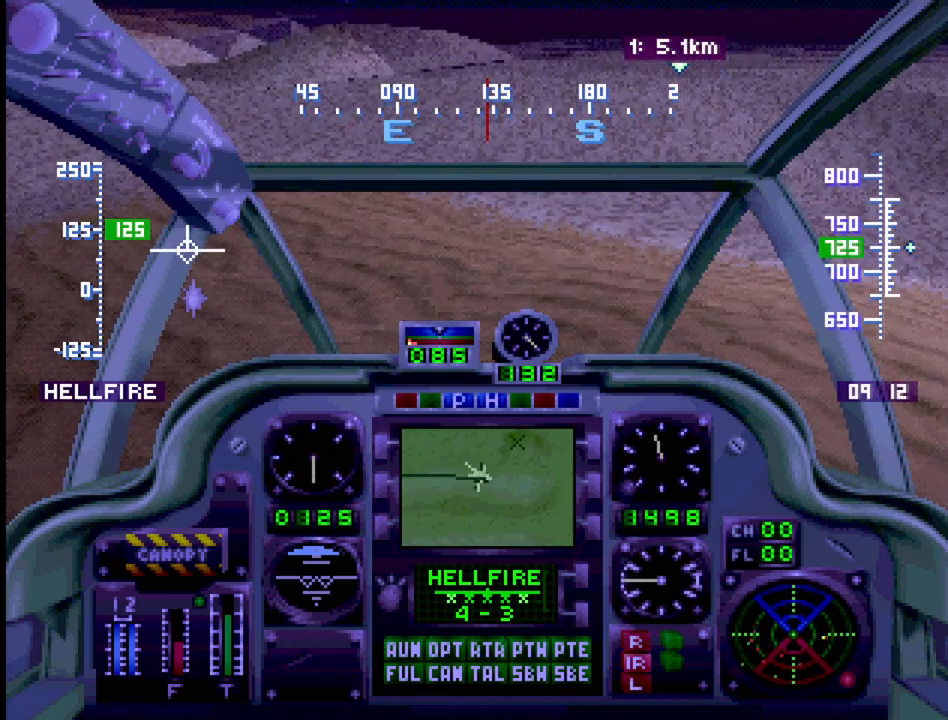
{"buttons": ["R1", "DPAD_UP", "DPAD_LEFT"], "events": [[200, "R1", "down"], [483, "DPAD_LEFT", "down"]]}
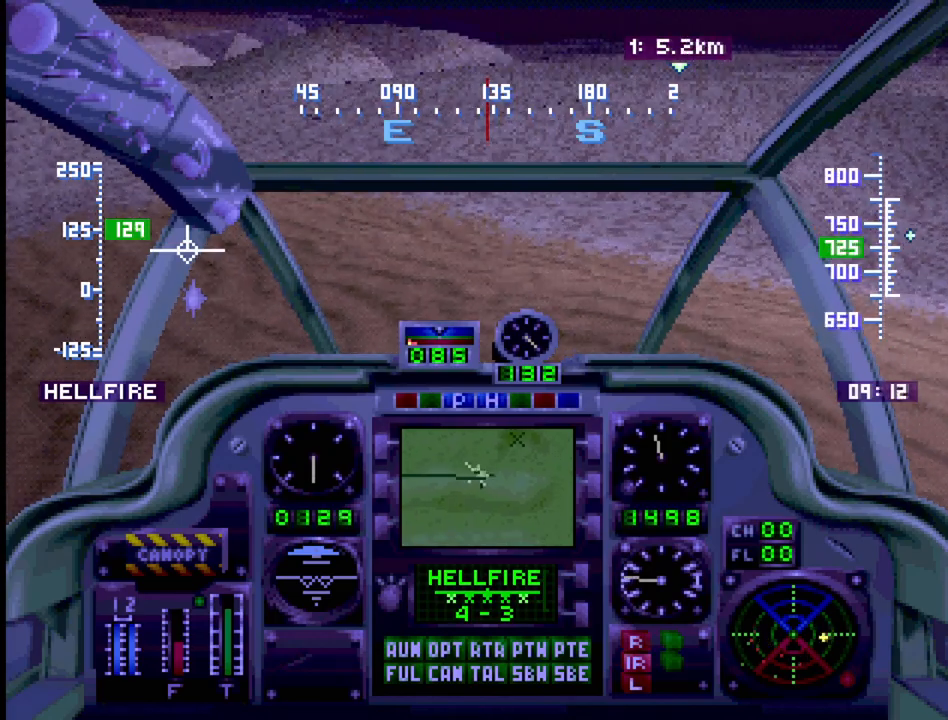
{"buttons": ["R1", "DPAD_UP"], "events": [[183, "DPAD_LEFT", "up"]]}
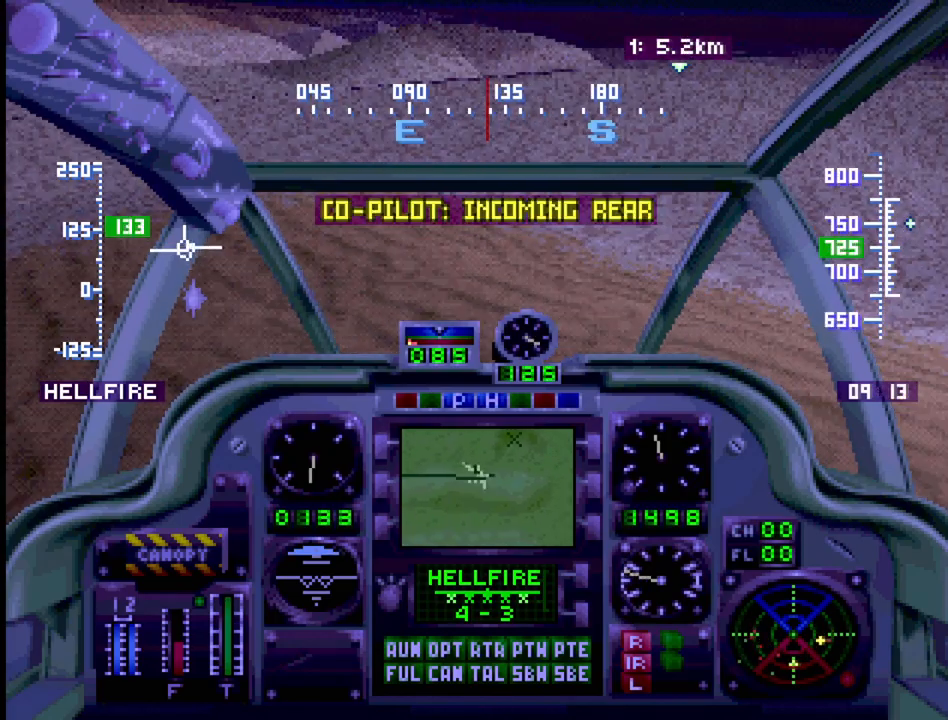
{"buttons": ["R1", "DPAD_UP"], "events": [[167, "DPAD_RIGHT", "down"], [317, "DPAD_RIGHT", "up"]]}
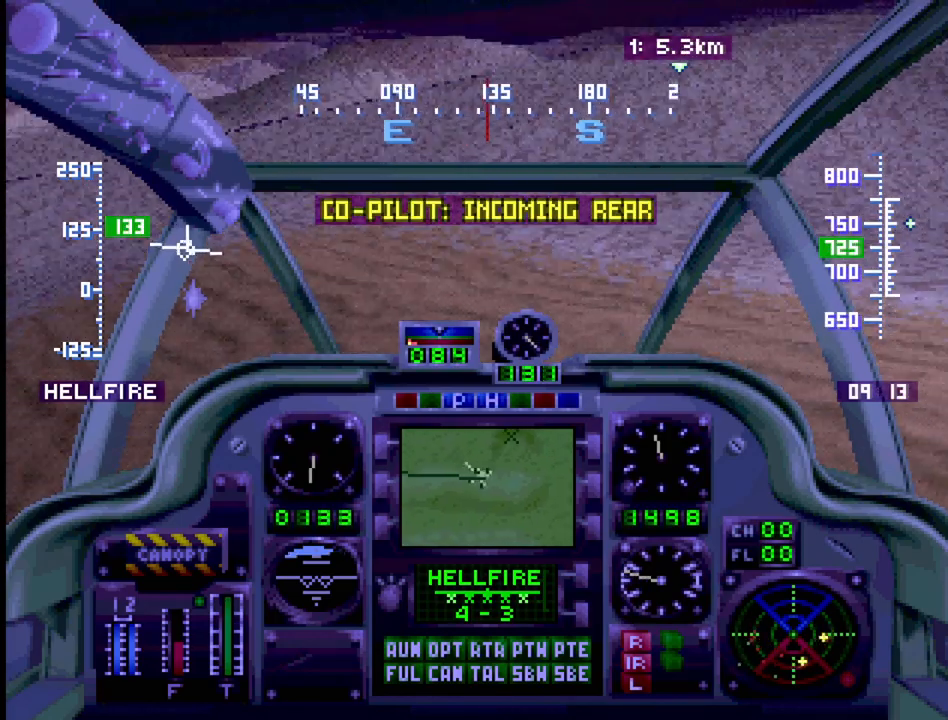
{"buttons": ["R1", "DPAD_UP"], "events": [[167, "DPAD_RIGHT", "down"], [433, "DPAD_RIGHT", "up"]]}
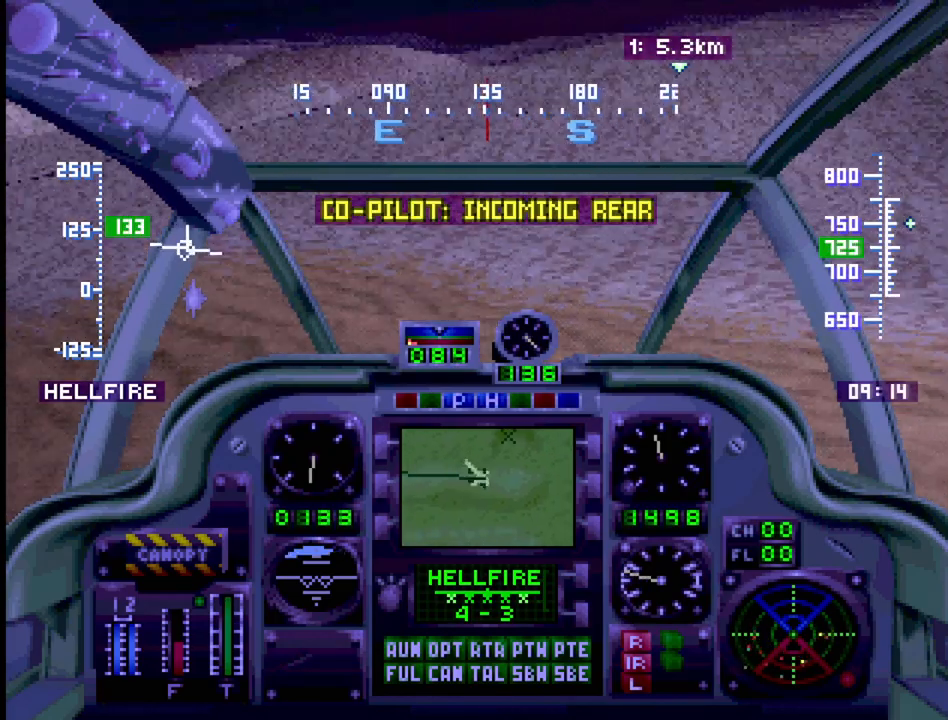
{"buttons": ["R1", "DPAD_UP", "DPAD_LEFT"], "events": [[233, "DPAD_LEFT", "down"]]}
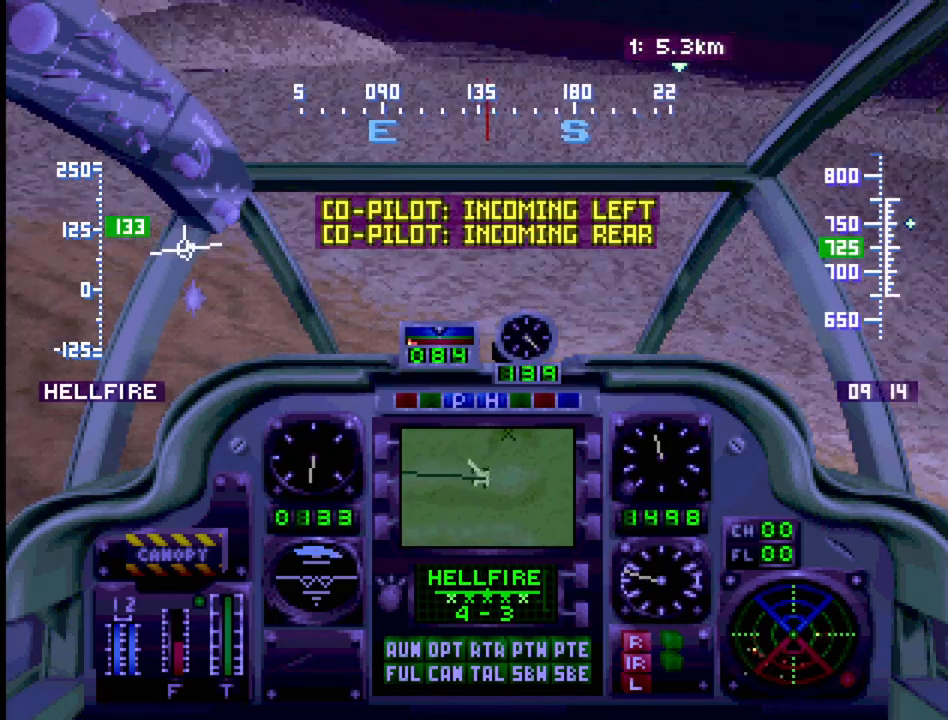
{"buttons": ["R1", "DPAD_UP", "DPAD_RIGHT"], "events": [[100, "DPAD_LEFT", "up"], [417, "DPAD_RIGHT", "down"]]}
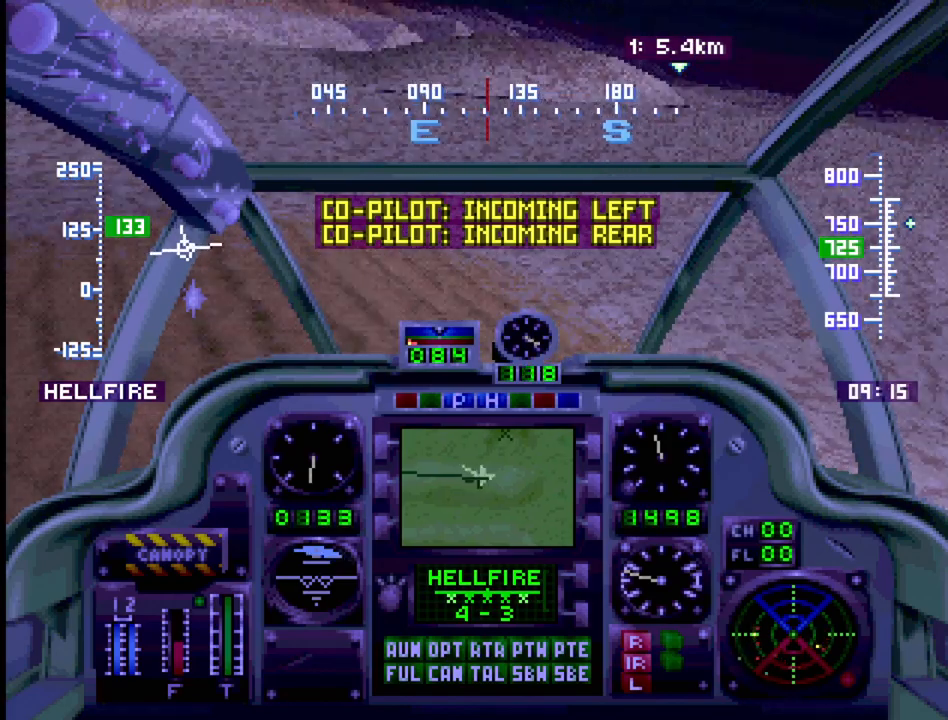
{"buttons": ["R1", "DPAD_UP"], "events": [[333, "DPAD_RIGHT", "up"]]}
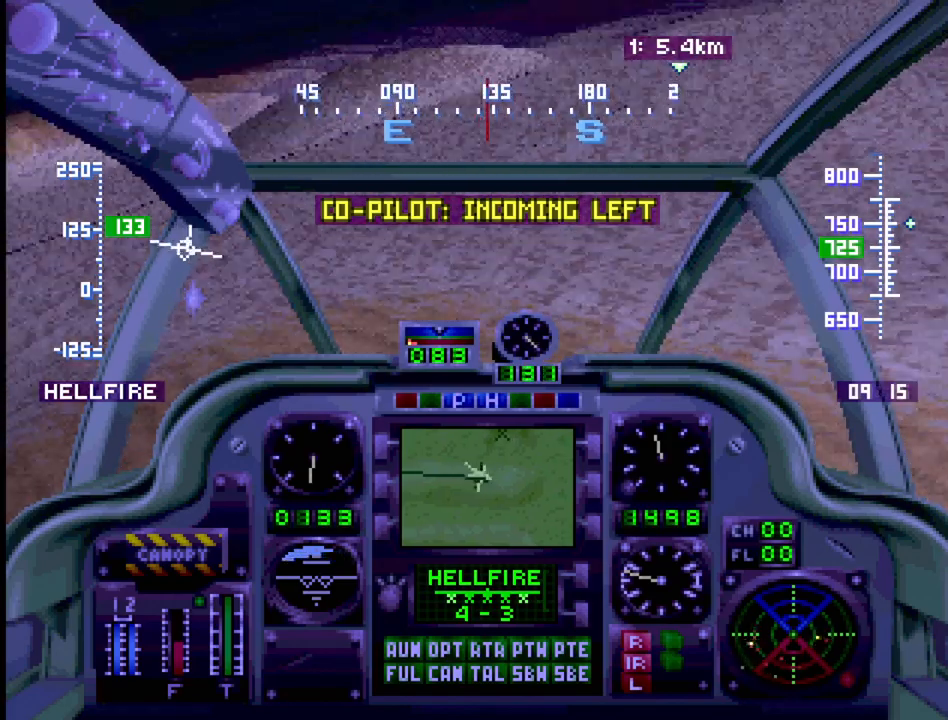
{"buttons": ["R1", "DPAD_UP"], "events": []}
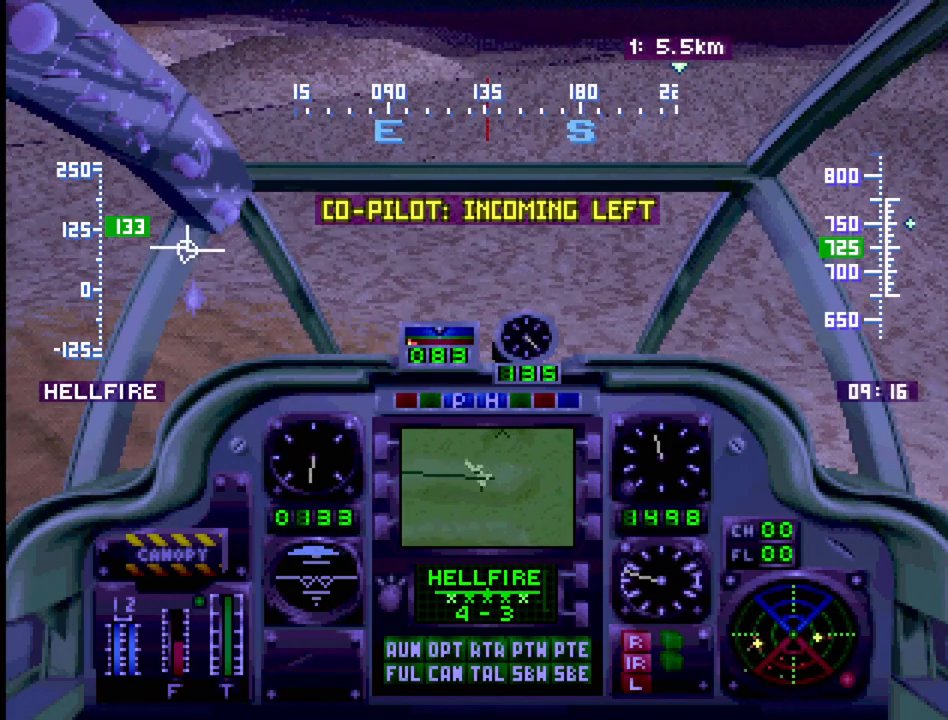
{"buttons": ["R1", "DPAD_UP"]}
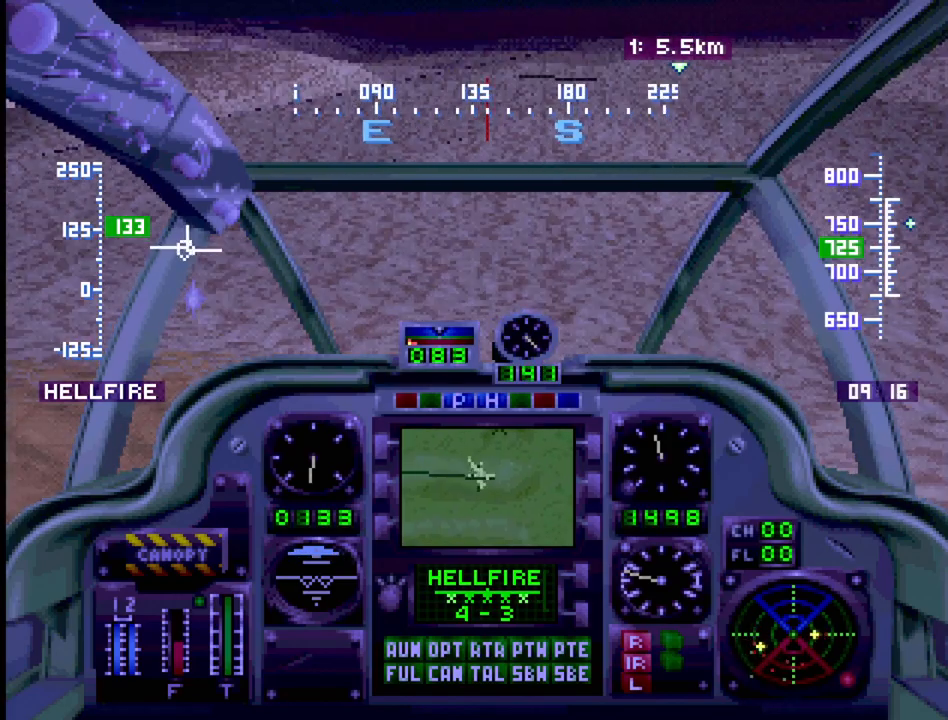
{"buttons": ["R1", "DPAD_UP", "DPAD_RIGHT"], "events": [[167, "SQUARE", "down"], [250, "DPAD_RIGHT", "down"], [367, "SQUARE", "up"]]}
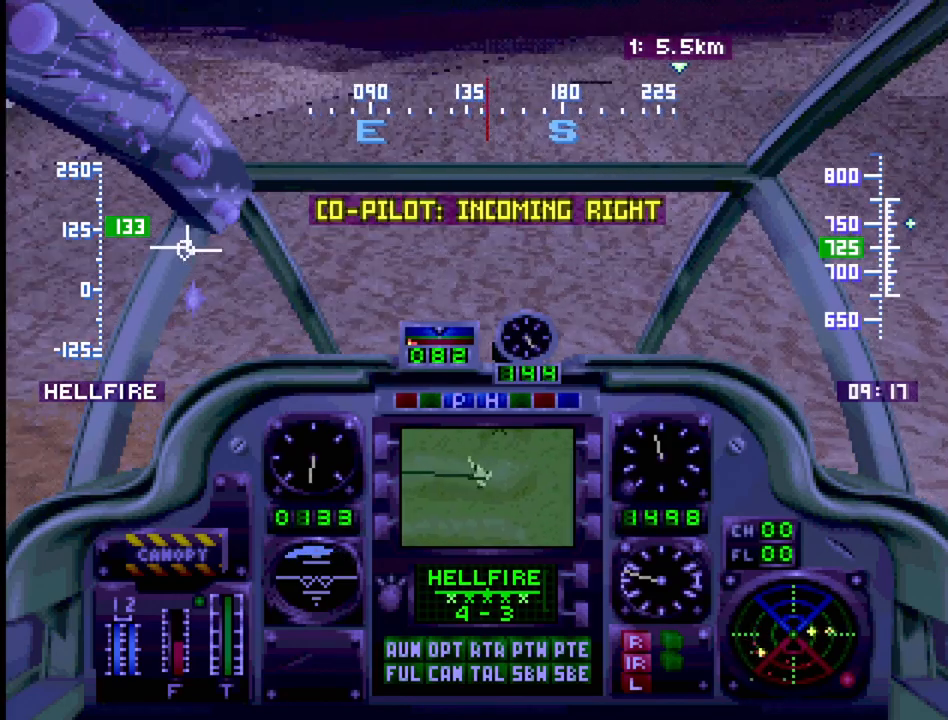
{"buttons": ["SQUARE", "R1", "DPAD_UP"], "events": [[33, "DPAD_RIGHT", "up"], [467, "SQUARE", "down"]]}